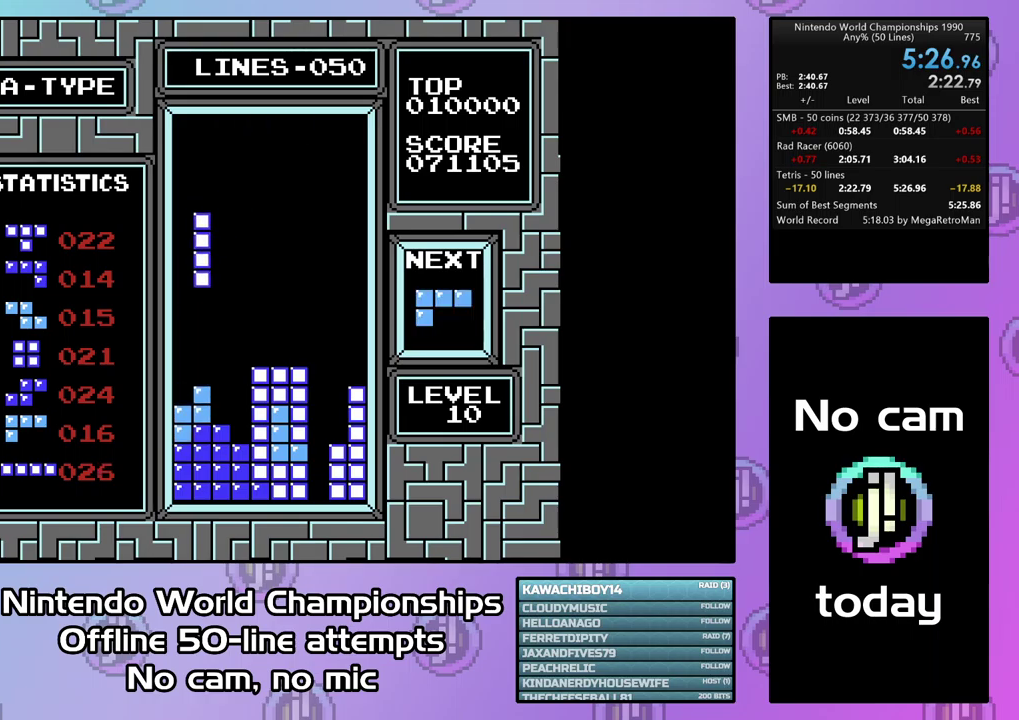
Gameplay with a controller (PlayStation layout); each line is a JSON object with the inputs held at the frame after it. "events" lists button and stick changes between this image and that frame as [ms after this image, input, new state], when the widget could be followed in between. Not read: L3 R3 left_stick right_stick.
{"buttons": ["DPAD_DOWN"], "events": [[133, "DPAD_LEFT", "up"], [167, "DPAD_DOWN", "down"]]}
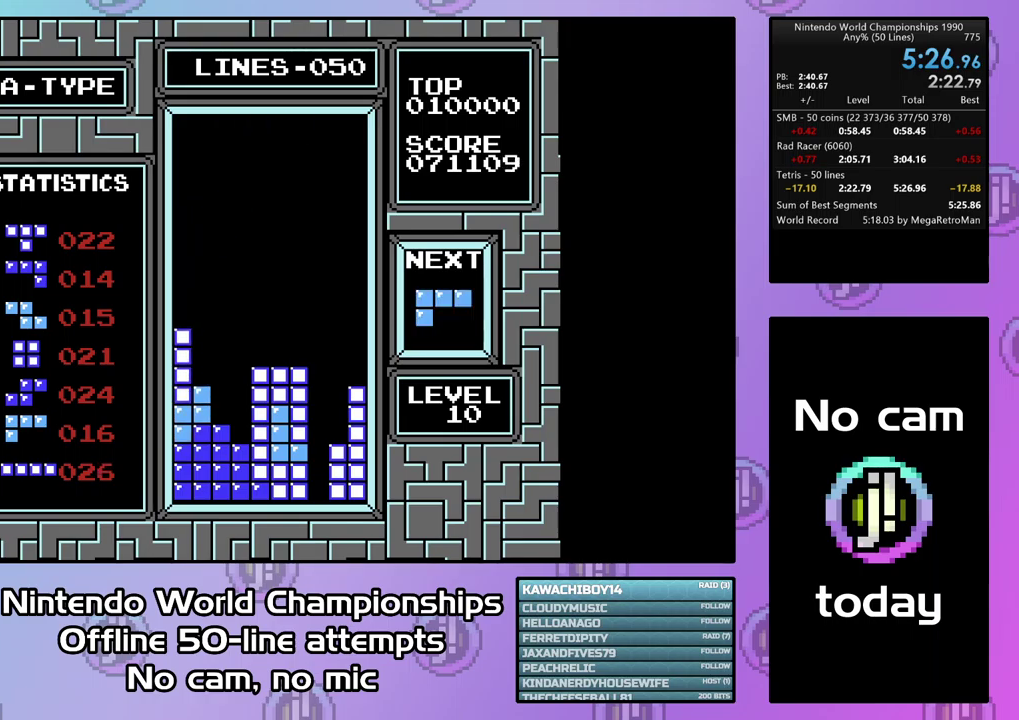
{"buttons": ["DPAD_DOWN"], "events": [[33, "DPAD_DOWN", "up"], [167, "CROSS", "down"], [267, "CROSS", "up"], [333, "CROSS", "down"], [433, "CROSS", "up"], [500, "DPAD_DOWN", "down"]]}
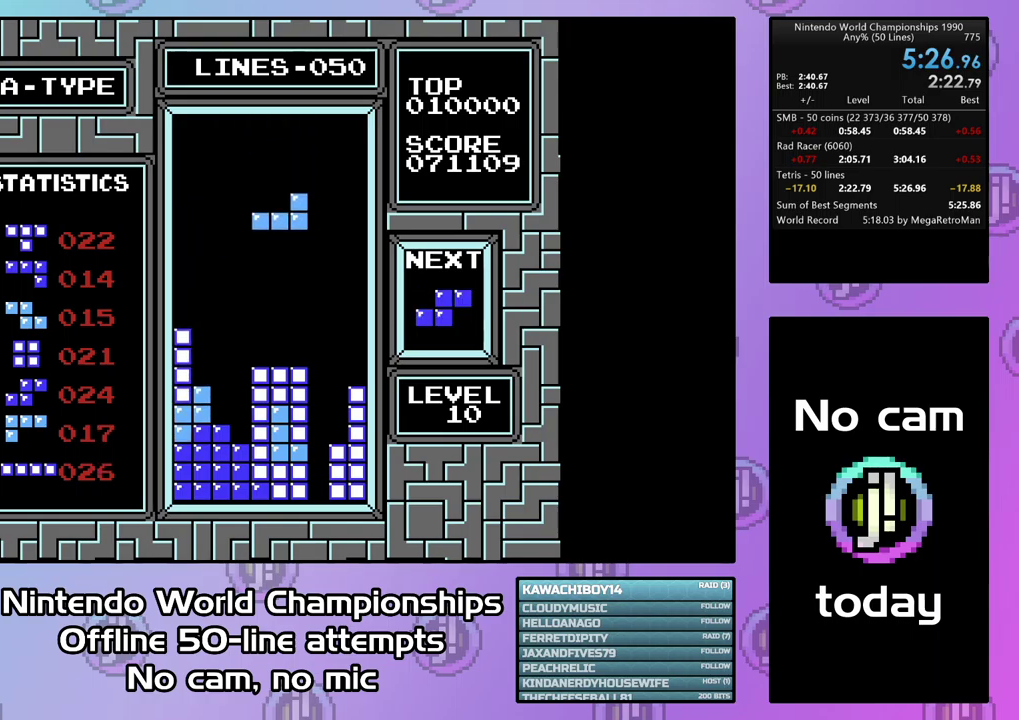
{"buttons": [], "events": [[433, "DPAD_DOWN", "up"]]}
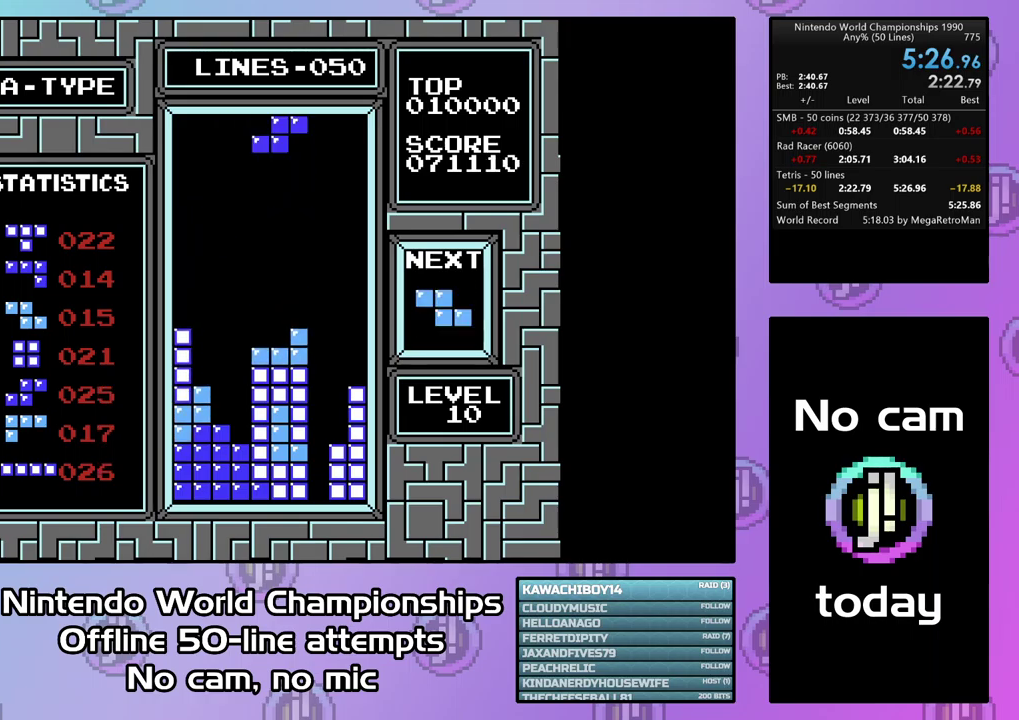
{"buttons": [], "events": [[100, "CIRCLE", "down"], [100, "DPAD_LEFT", "down"], [200, "CIRCLE", "up"], [367, "DPAD_LEFT", "up"]]}
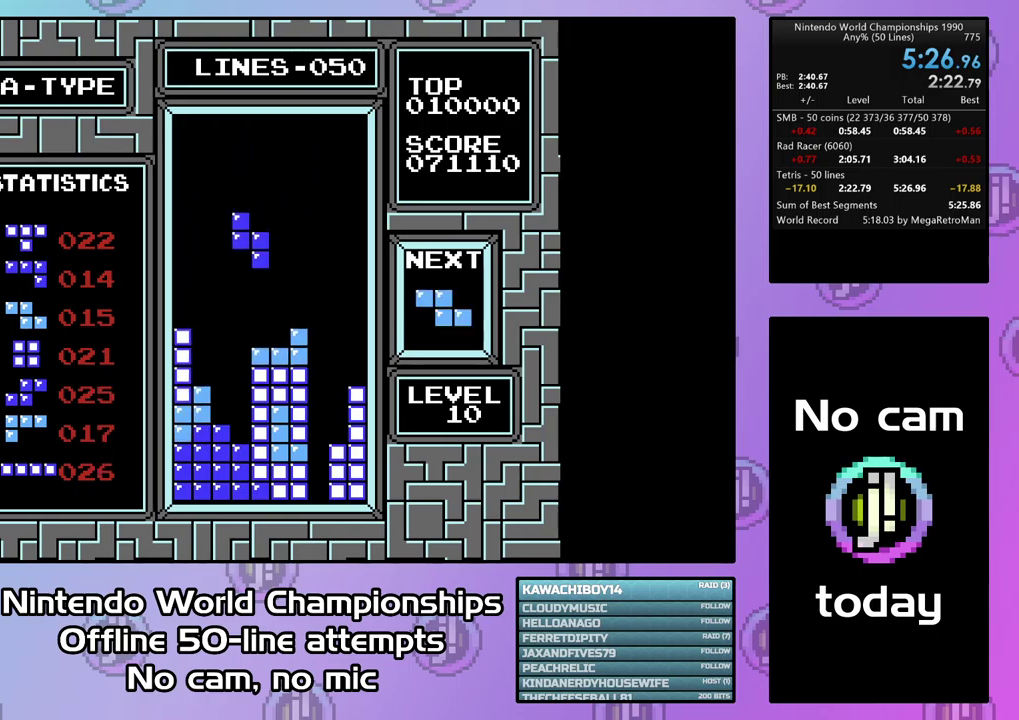
{"buttons": ["DPAD_DOWN"], "events": [[67, "DPAD_LEFT", "down"], [133, "DPAD_LEFT", "up"], [200, "DPAD_DOWN", "down"]]}
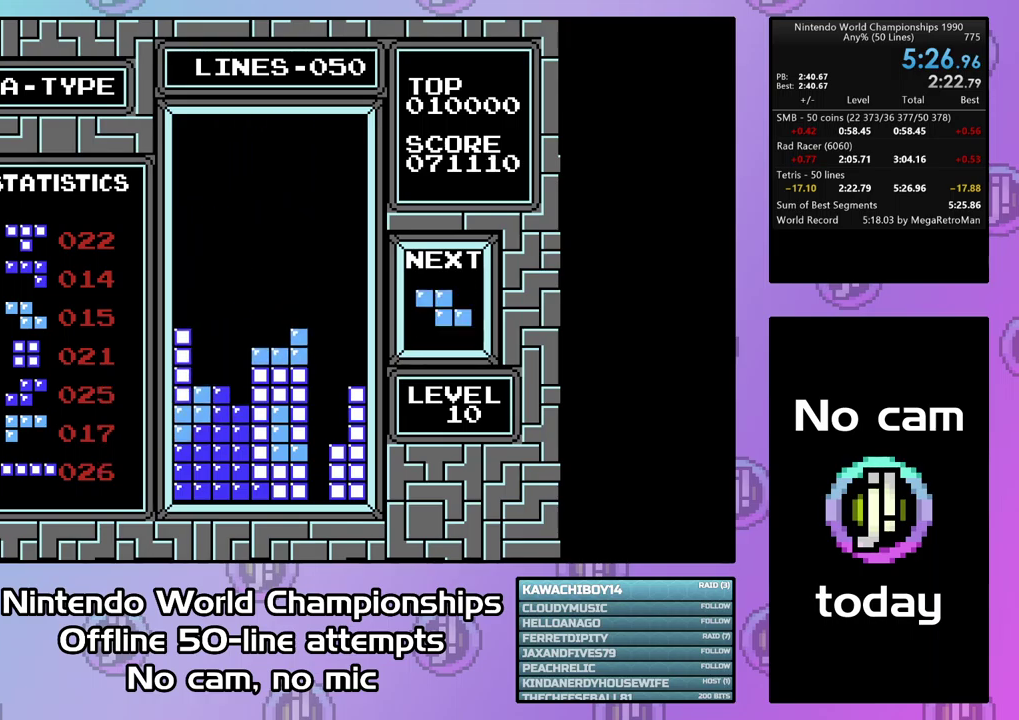
{"buttons": [], "events": [[133, "DPAD_DOWN", "up"], [267, "CIRCLE", "down"], [367, "CIRCLE", "up"]]}
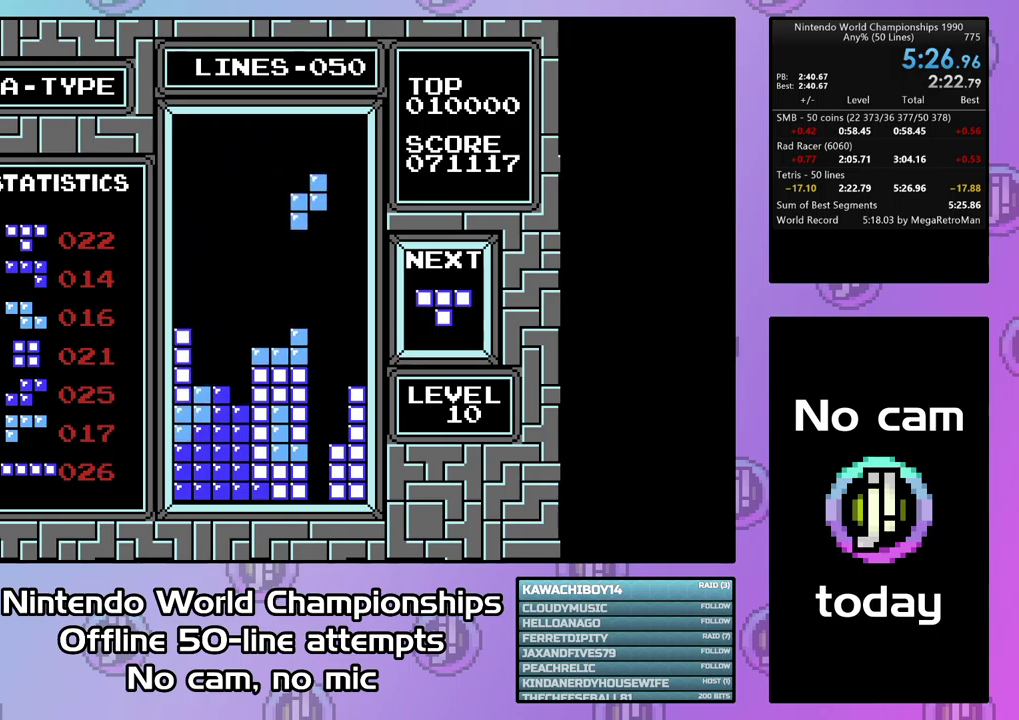
{"buttons": ["DPAD_DOWN"], "events": [[133, "DPAD_LEFT", "down"], [200, "DPAD_LEFT", "up"], [267, "DPAD_DOWN", "down"]]}
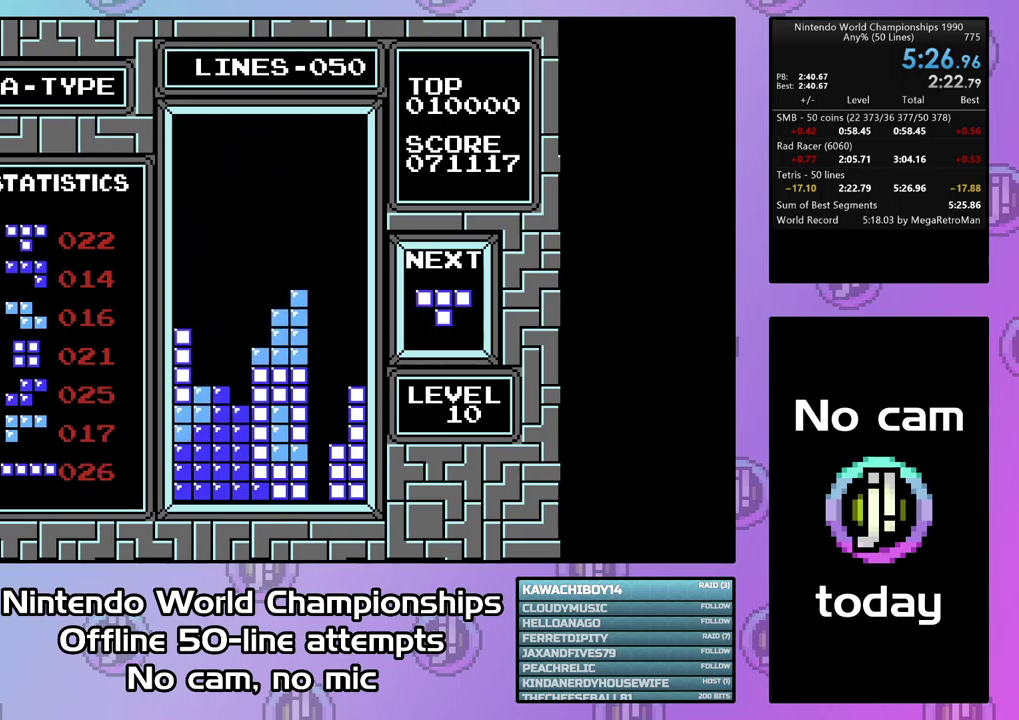
{"buttons": [], "events": [[67, "DPAD_DOWN", "up"], [200, "CIRCLE", "down"], [200, "DPAD_LEFT", "down"], [300, "DPAD_LEFT", "up"], [333, "CIRCLE", "up"], [367, "DPAD_LEFT", "down"], [467, "DPAD_LEFT", "up"]]}
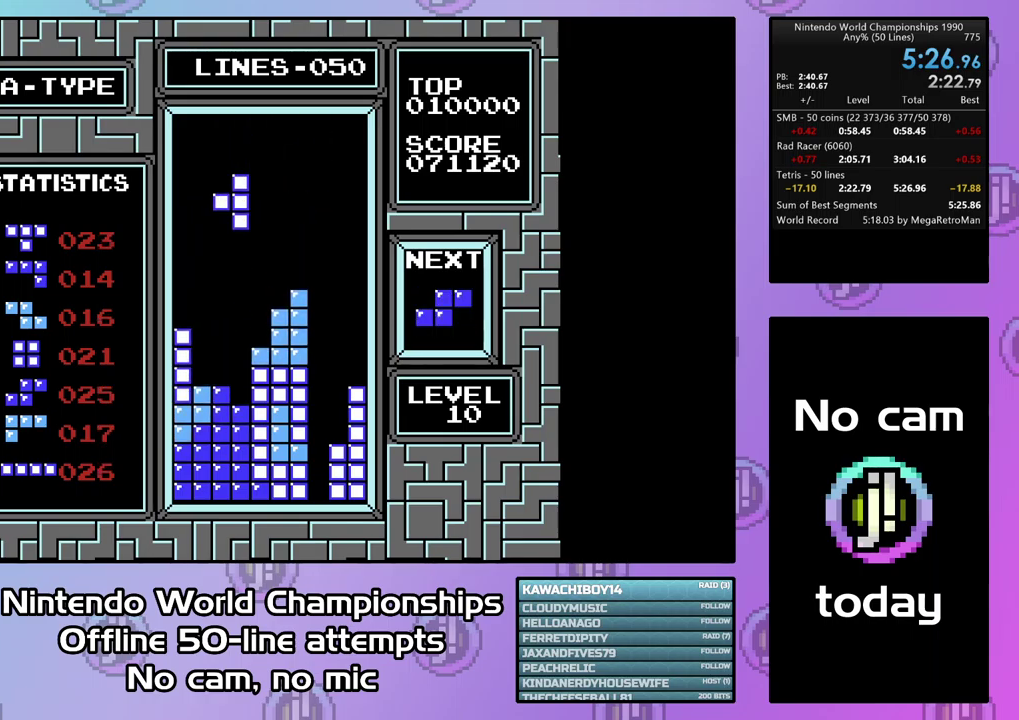
{"buttons": [], "events": [[67, "DPAD_DOWN", "down"], [433, "DPAD_DOWN", "up"]]}
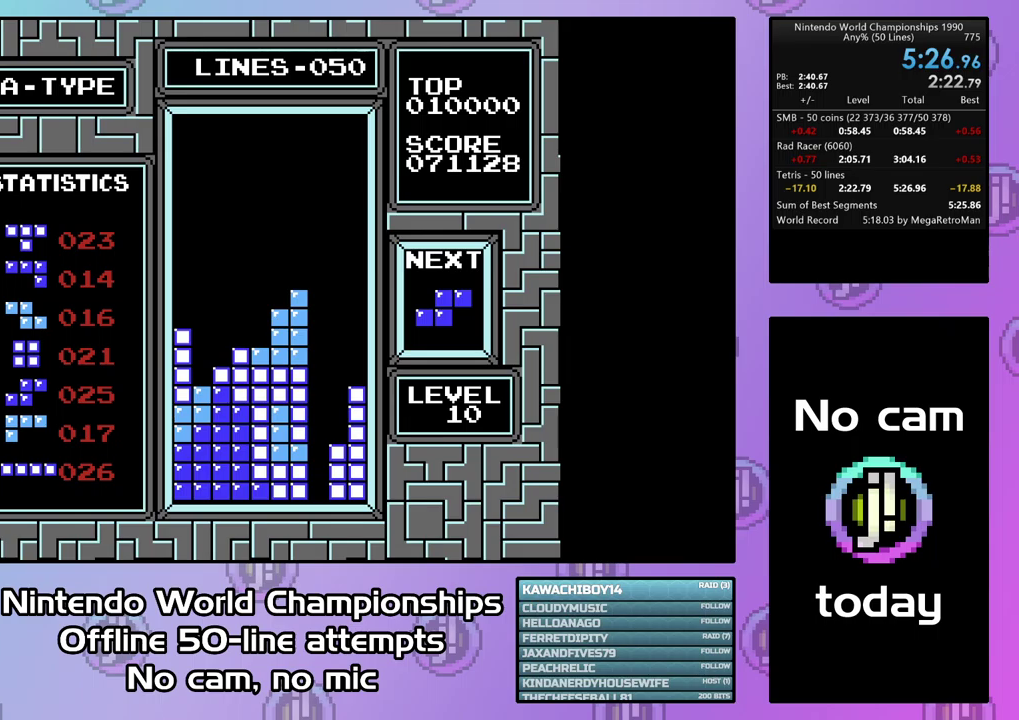
{"buttons": ["CIRCLE", "DPAD_RIGHT"], "events": [[33, "DPAD_LEFT", "down"], [100, "DPAD_LEFT", "up"], [300, "DPAD_RIGHT", "down"], [467, "CIRCLE", "down"]]}
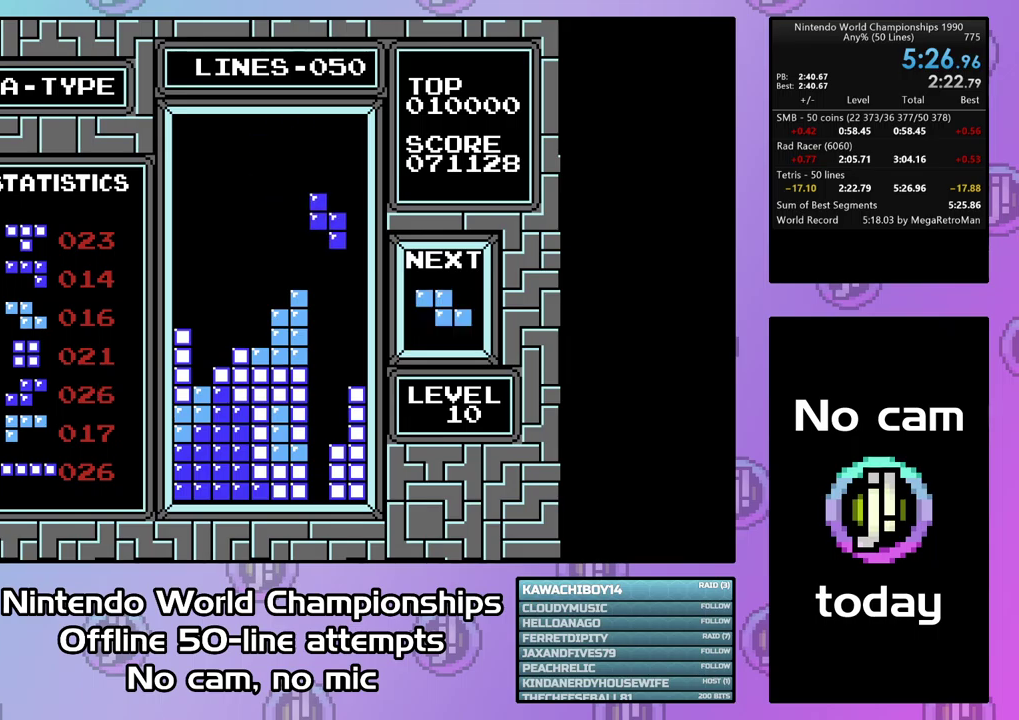
{"buttons": [], "events": [[100, "CIRCLE", "up"], [267, "DPAD_RIGHT", "up"], [333, "DPAD_LEFT", "down"], [467, "DPAD_LEFT", "up"]]}
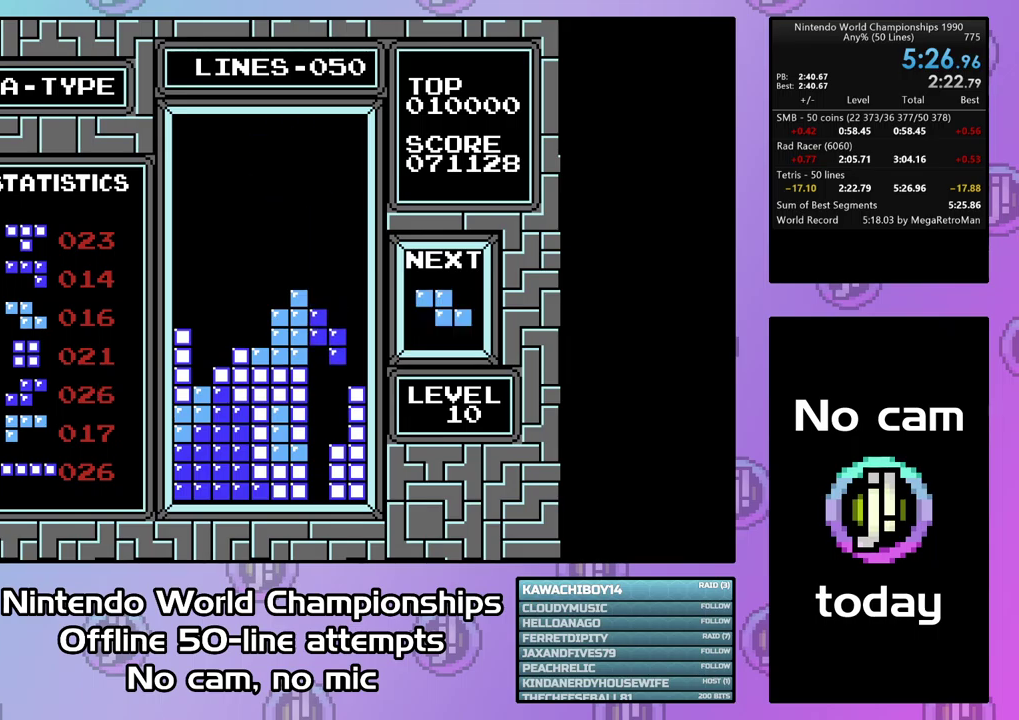
{"buttons": ["DPAD_RIGHT"], "events": [[33, "DPAD_DOWN", "down"], [367, "DPAD_DOWN", "up"], [467, "DPAD_RIGHT", "down"]]}
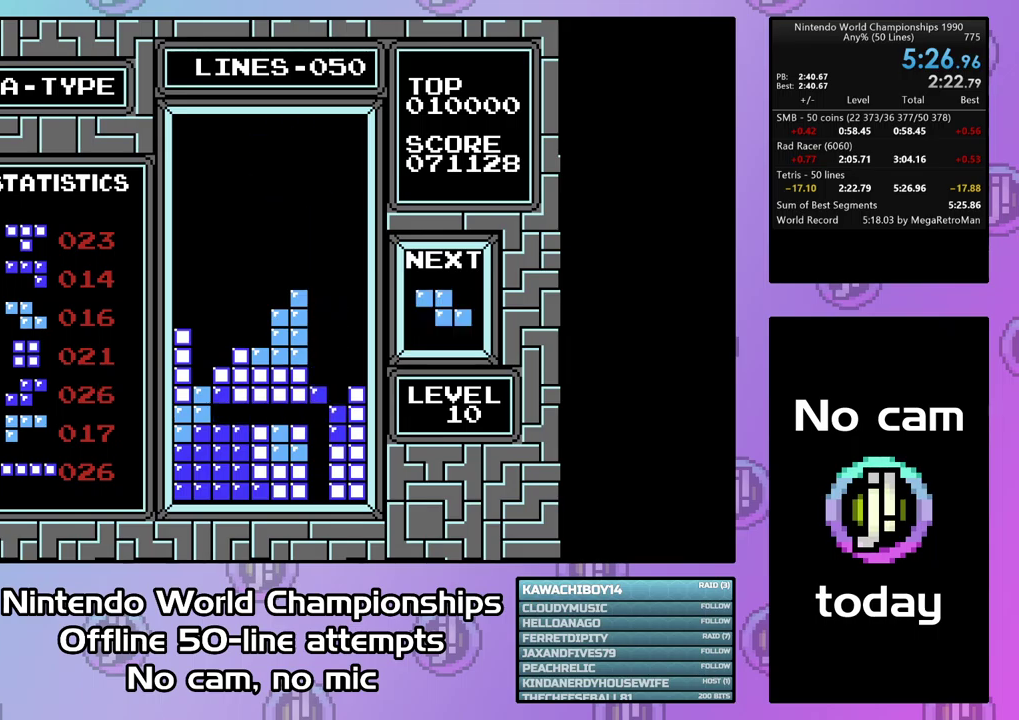
{"buttons": ["DPAD_RIGHT"], "events": [[300, "CIRCLE", "down"], [400, "CIRCLE", "up"]]}
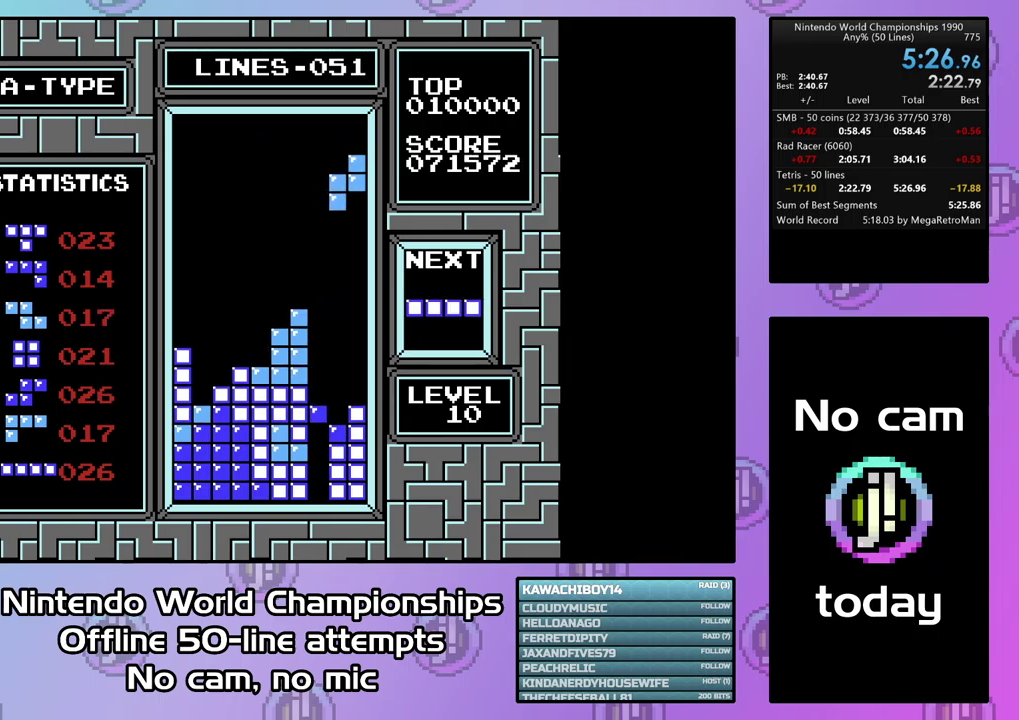
{"buttons": ["DPAD_DOWN"], "events": [[67, "DPAD_RIGHT", "up"], [133, "DPAD_DOWN", "down"]]}
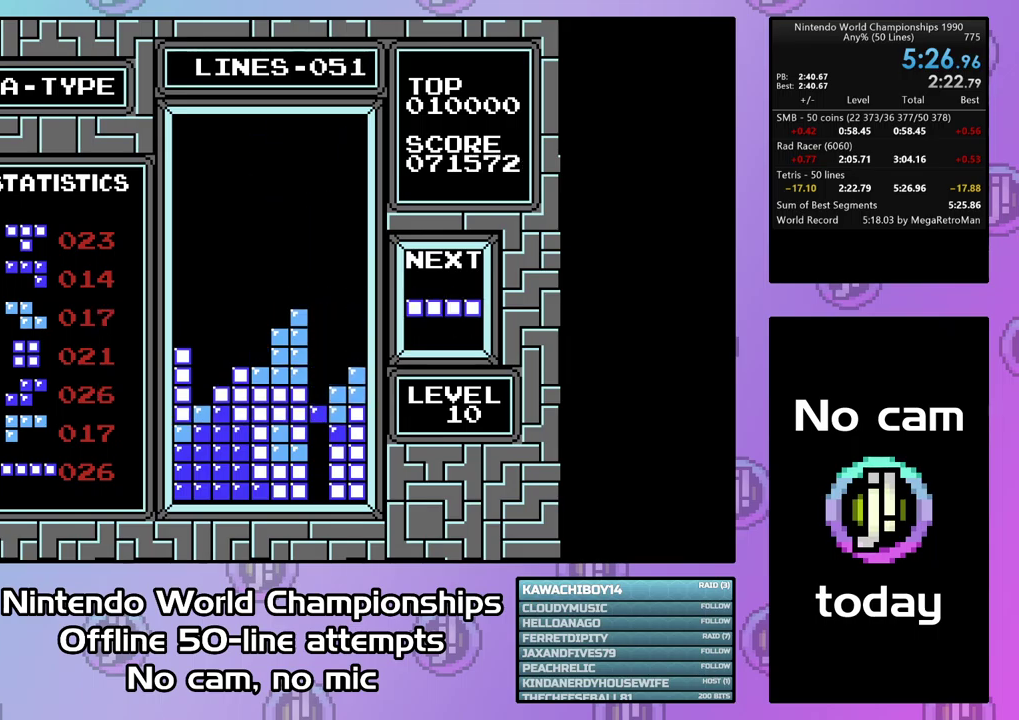
{"buttons": [], "events": [[167, "DPAD_DOWN", "up"]]}
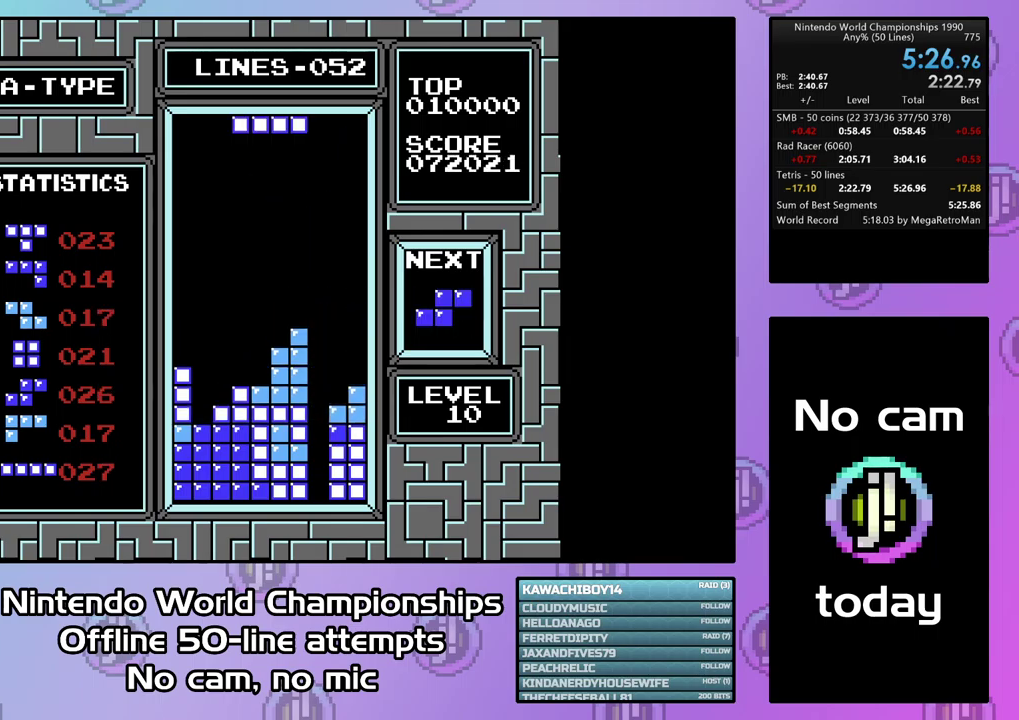
{"buttons": ["DPAD_DOWN"], "events": [[100, "DPAD_RIGHT", "down"], [200, "DPAD_RIGHT", "up"], [267, "DPAD_RIGHT", "down"], [367, "DPAD_RIGHT", "up"], [467, "DPAD_DOWN", "down"]]}
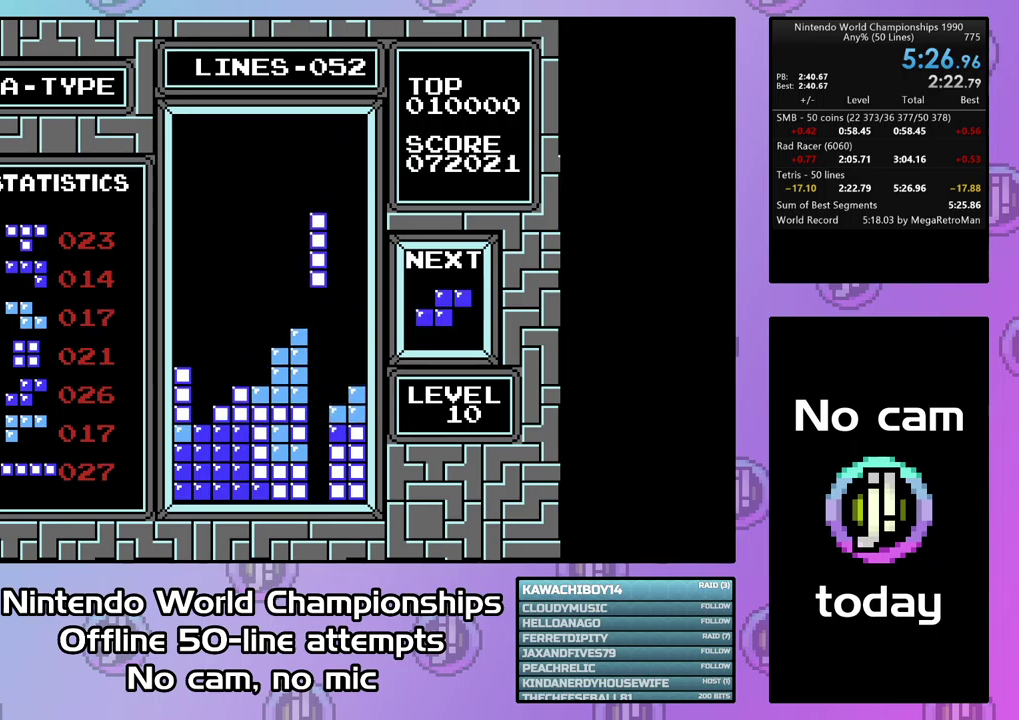
{"buttons": ["DPAD_DOWN"], "events": []}
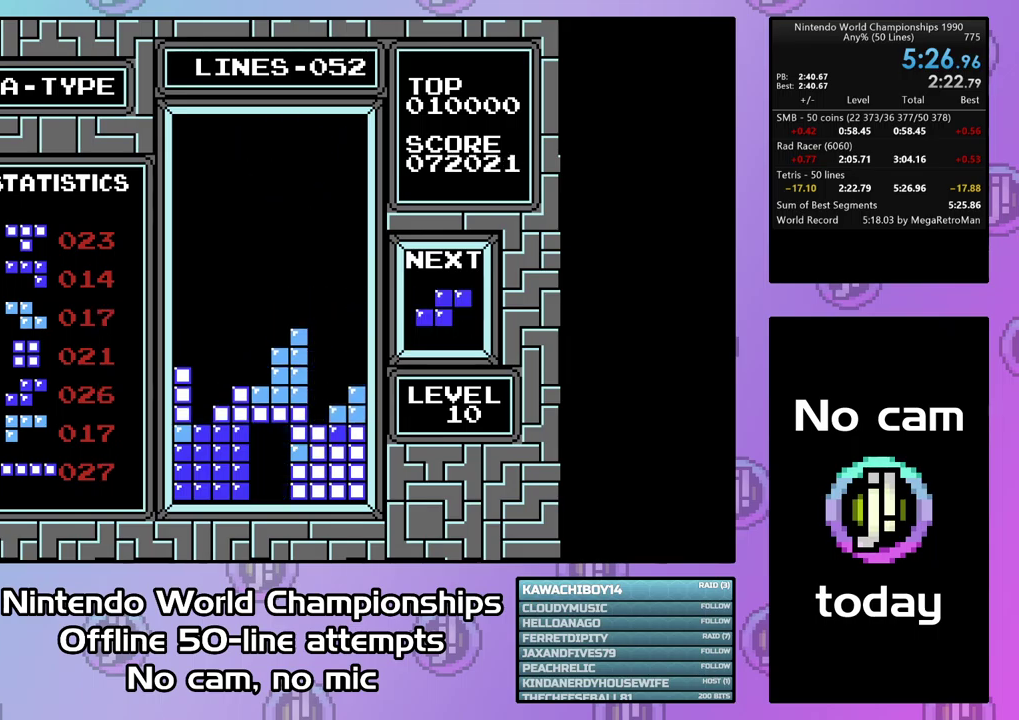
{"buttons": ["DPAD_RIGHT"], "events": [[167, "DPAD_DOWN", "up"], [367, "DPAD_RIGHT", "down"]]}
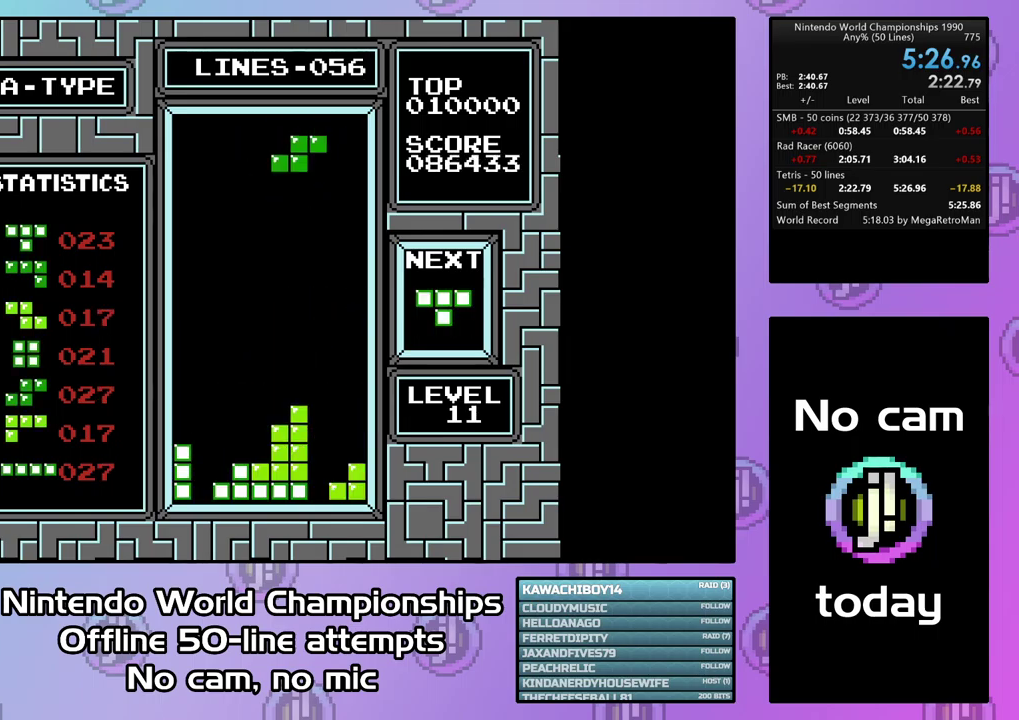
{"buttons": ["DPAD_DOWN"], "events": [[400, "DPAD_RIGHT", "up"], [467, "DPAD_DOWN", "down"]]}
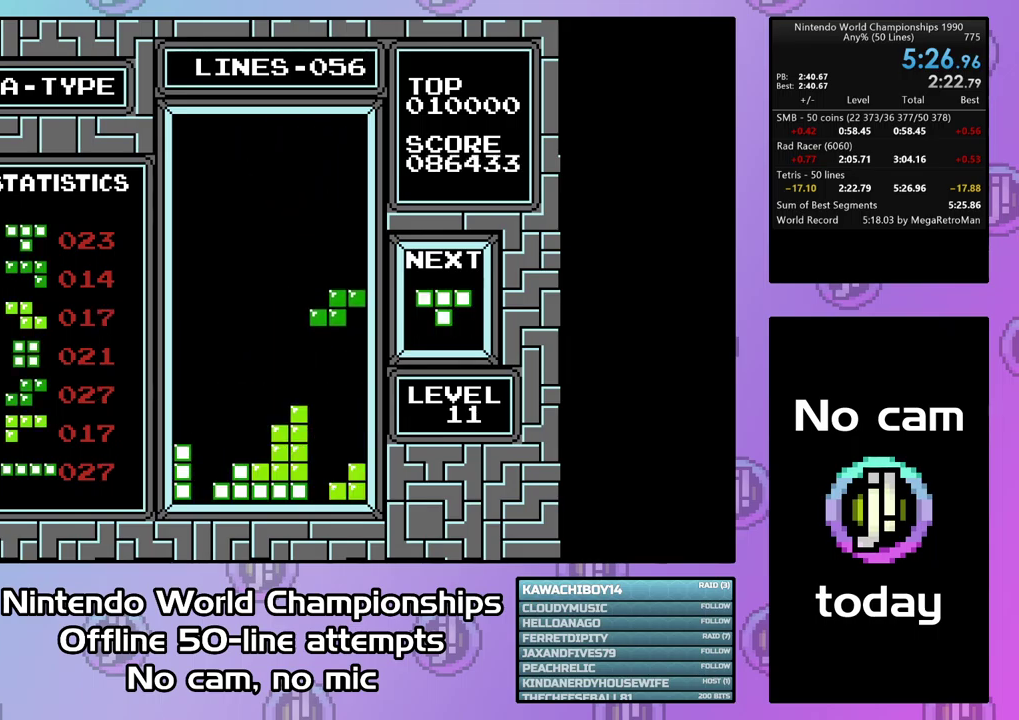
{"buttons": ["DPAD_LEFT"], "events": [[367, "DPAD_DOWN", "up"], [434, "DPAD_LEFT", "down"]]}
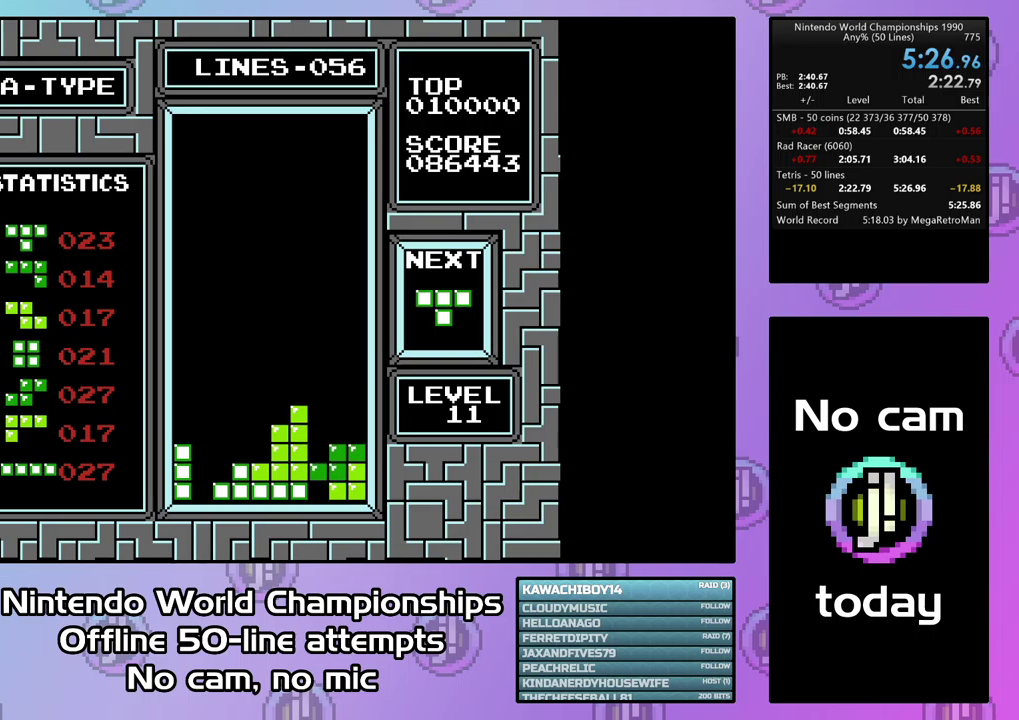
{"buttons": ["DPAD_DOWN"], "events": [[100, "CROSS", "down"], [200, "CROSS", "up"], [467, "DPAD_LEFT", "up"], [500, "DPAD_DOWN", "down"]]}
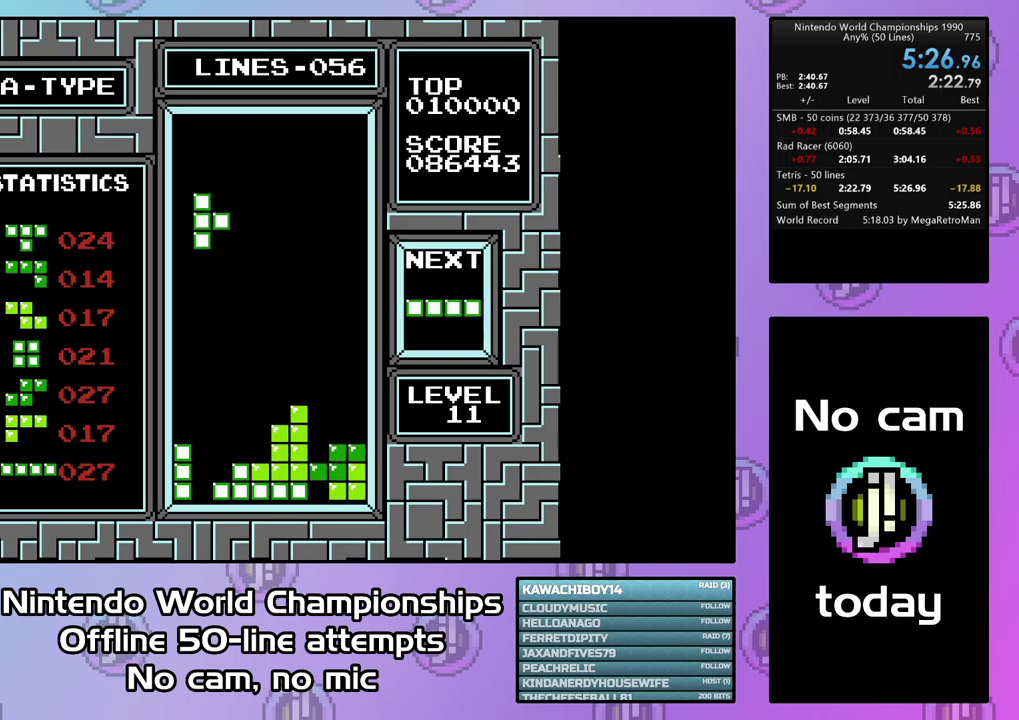
{"buttons": ["DPAD_DOWN"], "events": [[100, "DPAD_DOWN", "up"], [167, "DPAD_DOWN", "down"], [334, "DPAD_DOWN", "up"], [500, "DPAD_DOWN", "down"]]}
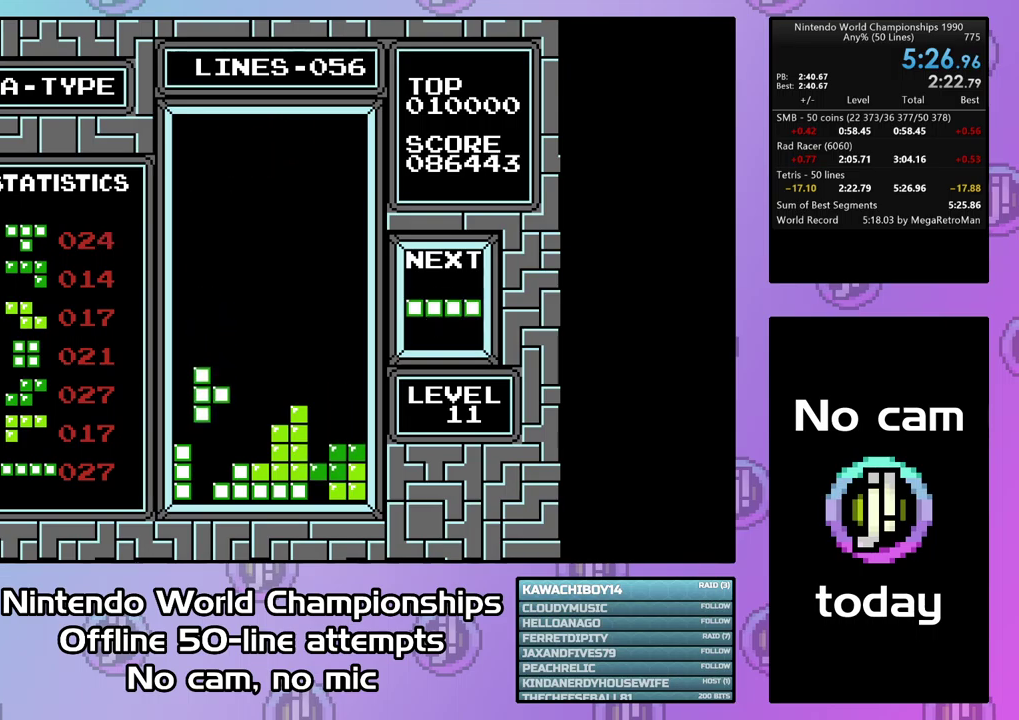
{"buttons": ["DPAD_LEFT"], "events": [[300, "DPAD_DOWN", "up"], [400, "DPAD_LEFT", "down"]]}
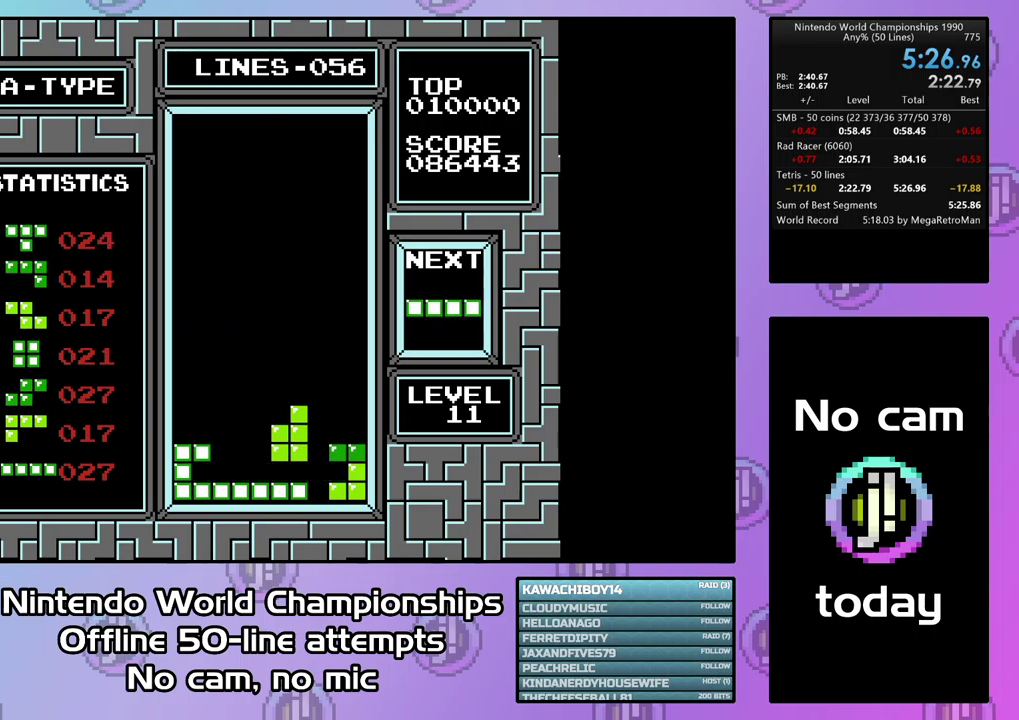
{"buttons": ["DPAD_LEFT"], "events": [[234, "CIRCLE", "down"], [334, "CIRCLE", "up"]]}
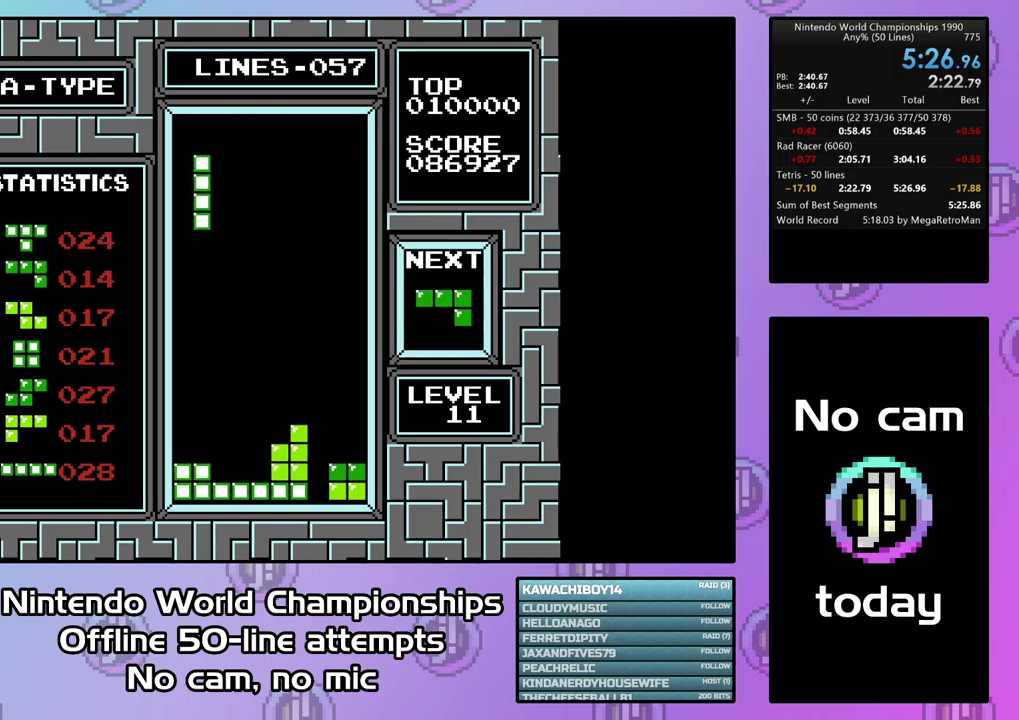
{"buttons": ["DPAD_DOWN"], "events": [[67, "DPAD_LEFT", "up"], [100, "DPAD_DOWN", "down"]]}
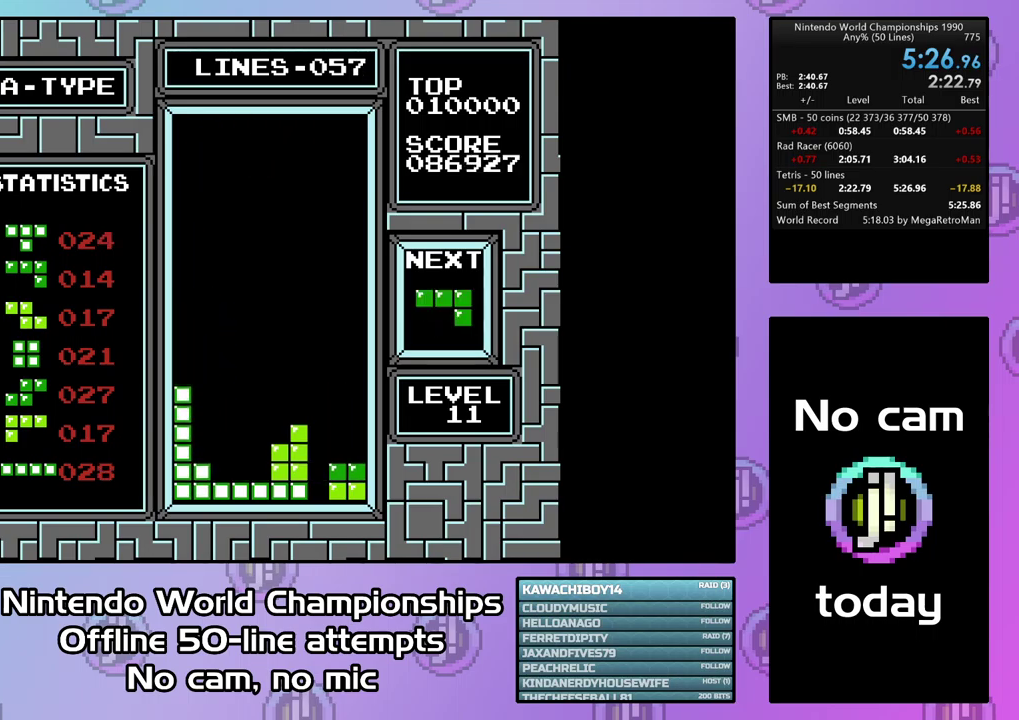
{"buttons": ["CIRCLE", "DPAD_LEFT"], "events": [[200, "DPAD_DOWN", "up"], [300, "CIRCLE", "down"], [300, "DPAD_LEFT", "down"], [367, "CIRCLE", "up"], [367, "DPAD_LEFT", "up"], [434, "DPAD_LEFT", "down"], [467, "CIRCLE", "down"]]}
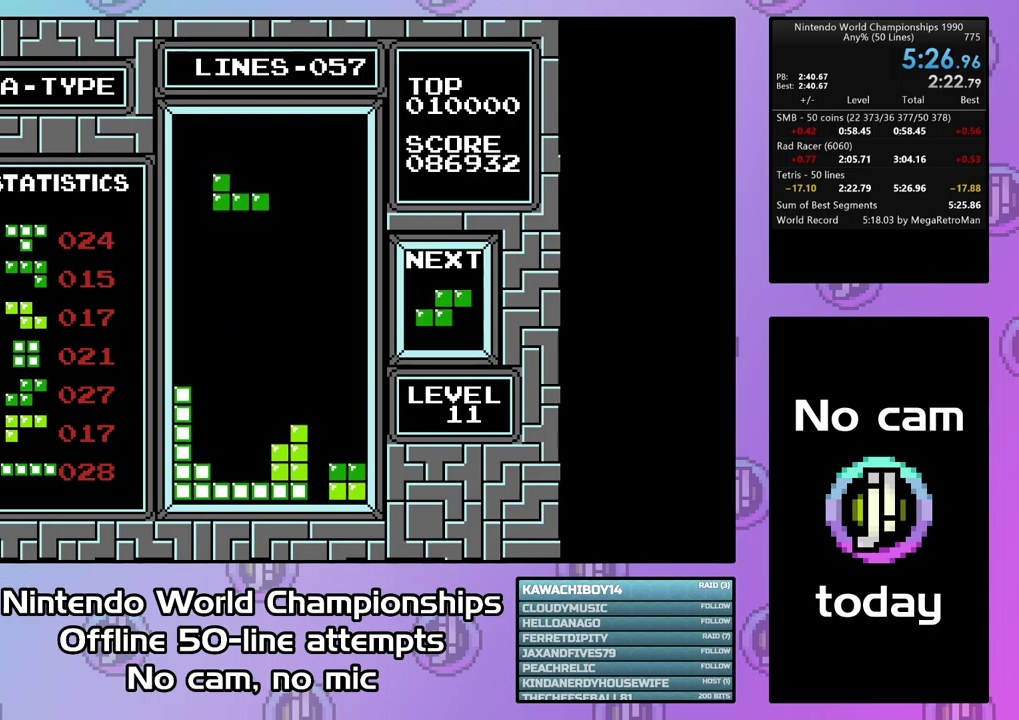
{"buttons": ["DPAD_DOWN"], "events": [[34, "CIRCLE", "up"], [34, "DPAD_LEFT", "up"], [134, "DPAD_DOWN", "down"]]}
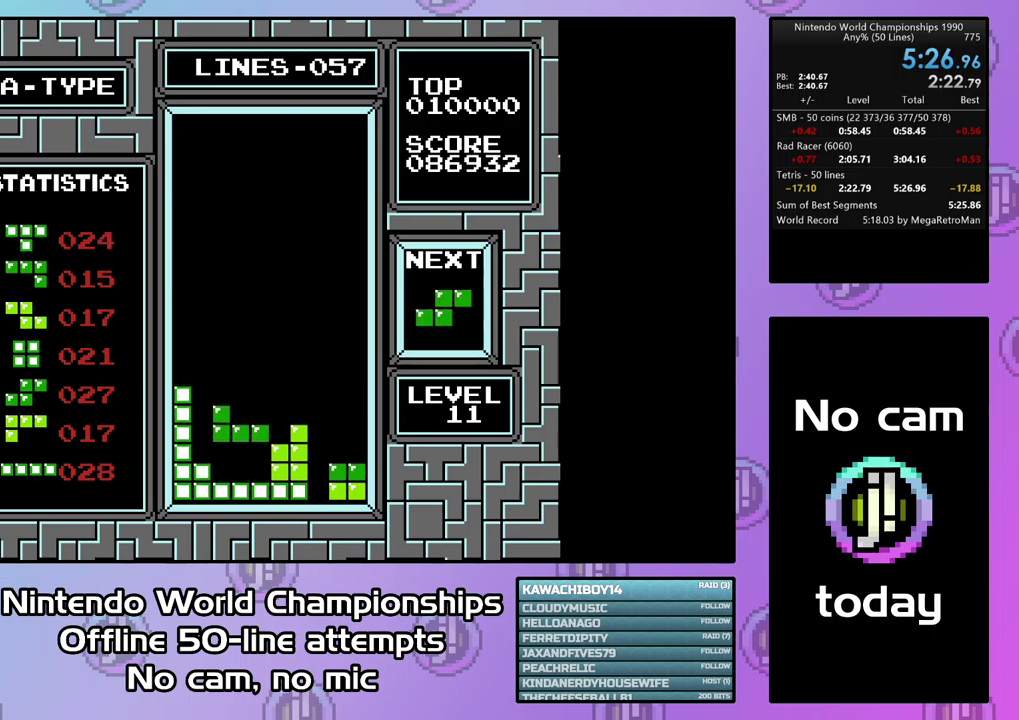
{"buttons": [], "events": [[200, "DPAD_DOWN", "up"], [367, "DPAD_LEFT", "down"], [467, "DPAD_LEFT", "up"]]}
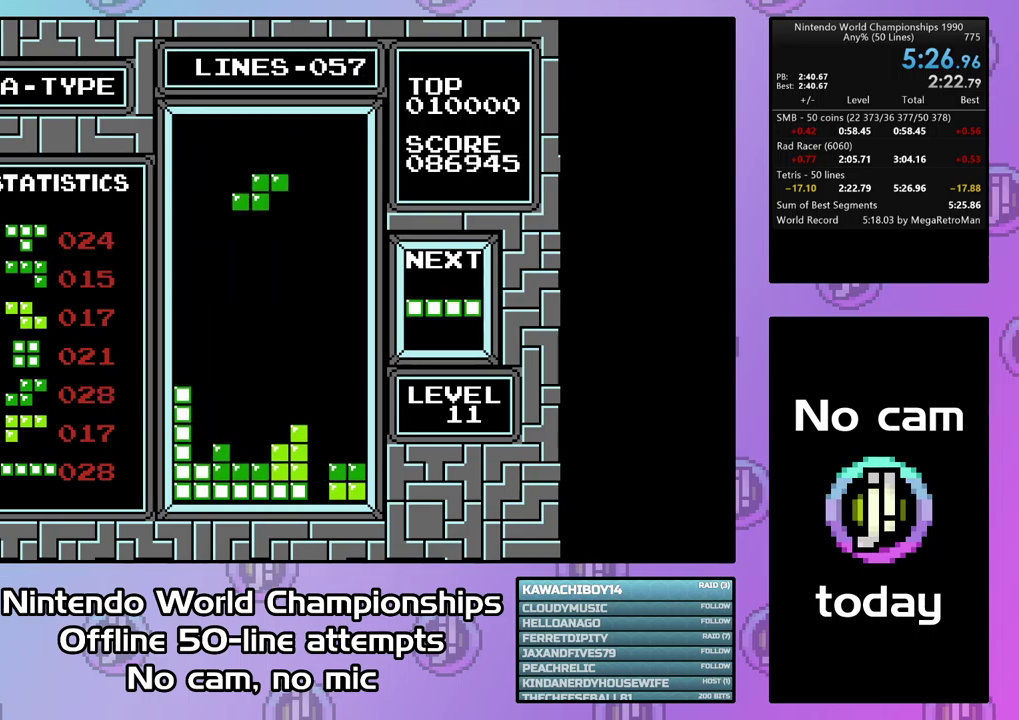
{"buttons": ["DPAD_DOWN"], "events": [[100, "DPAD_DOWN", "down"]]}
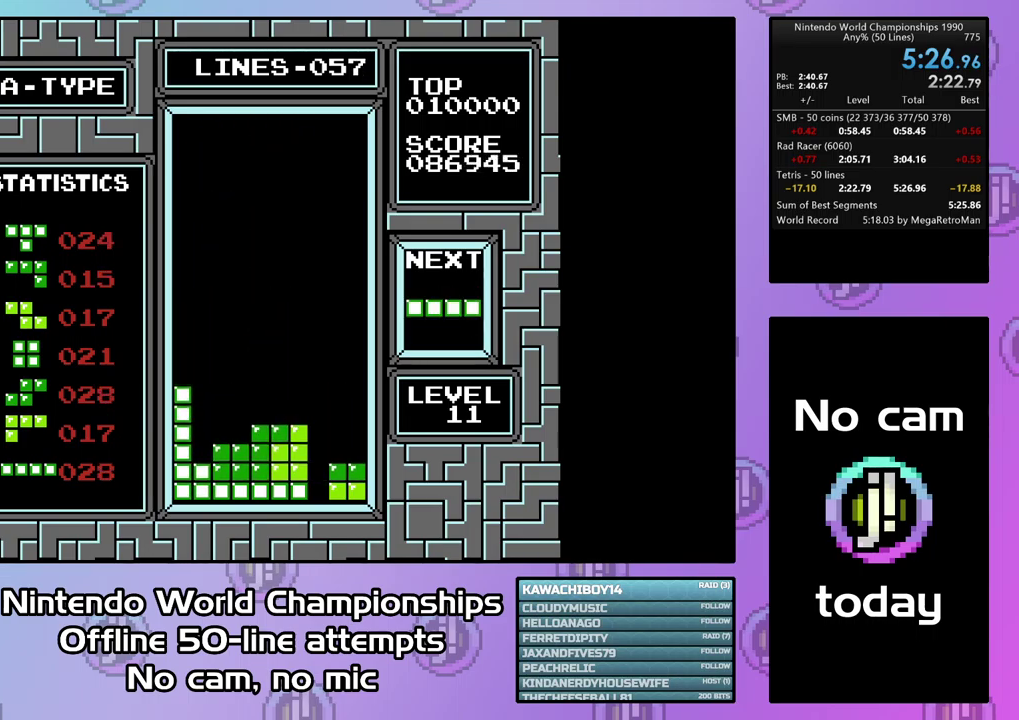
{"buttons": ["DPAD_LEFT"], "events": [[134, "DPAD_DOWN", "up"], [200, "DPAD_LEFT", "down"], [334, "CIRCLE", "down"], [467, "CIRCLE", "up"]]}